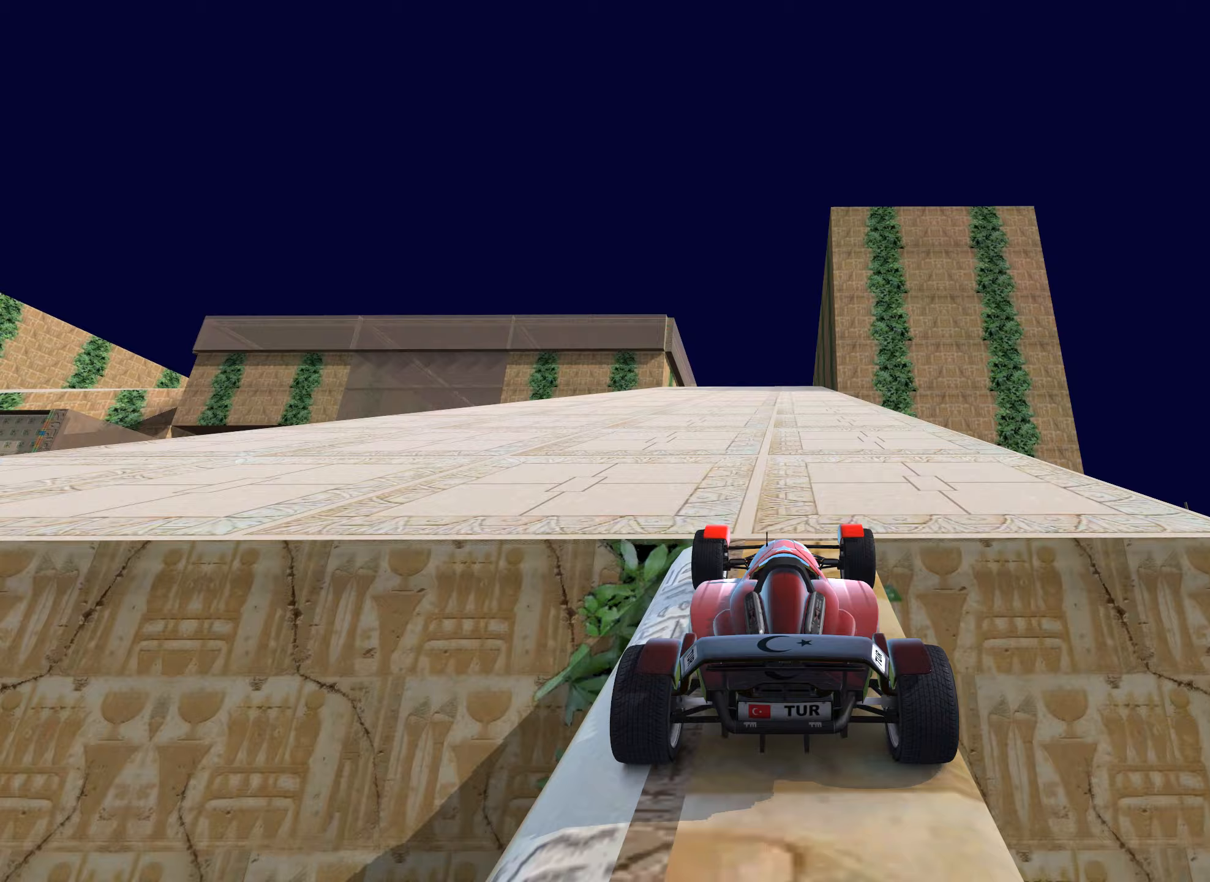
Gameplay with keyboard; each line is a JSON object with the keys held at the frame after it (dt_ms = milliseconds from this image to that frame). "events" lists presses ("down") and releases ("up") of "down", "left", "right" and "up" between this image and that frame as [ms after this image, input, new state], when the widget could be followed in between. No other keys are recorded. Mouse input is not recorded.
{"dt_ms": 267, "keys": ["up"], "events": []}
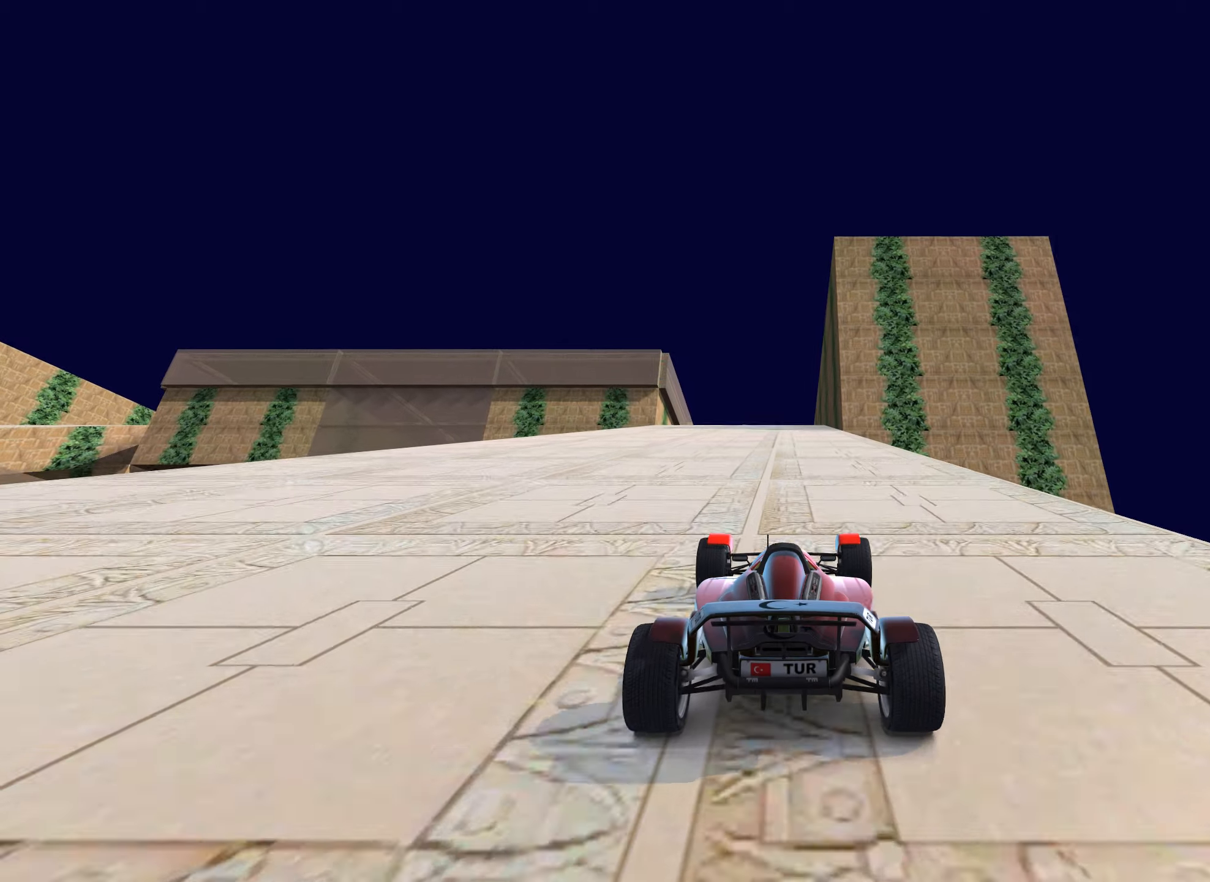
{"dt_ms": 500, "keys": ["up"], "events": []}
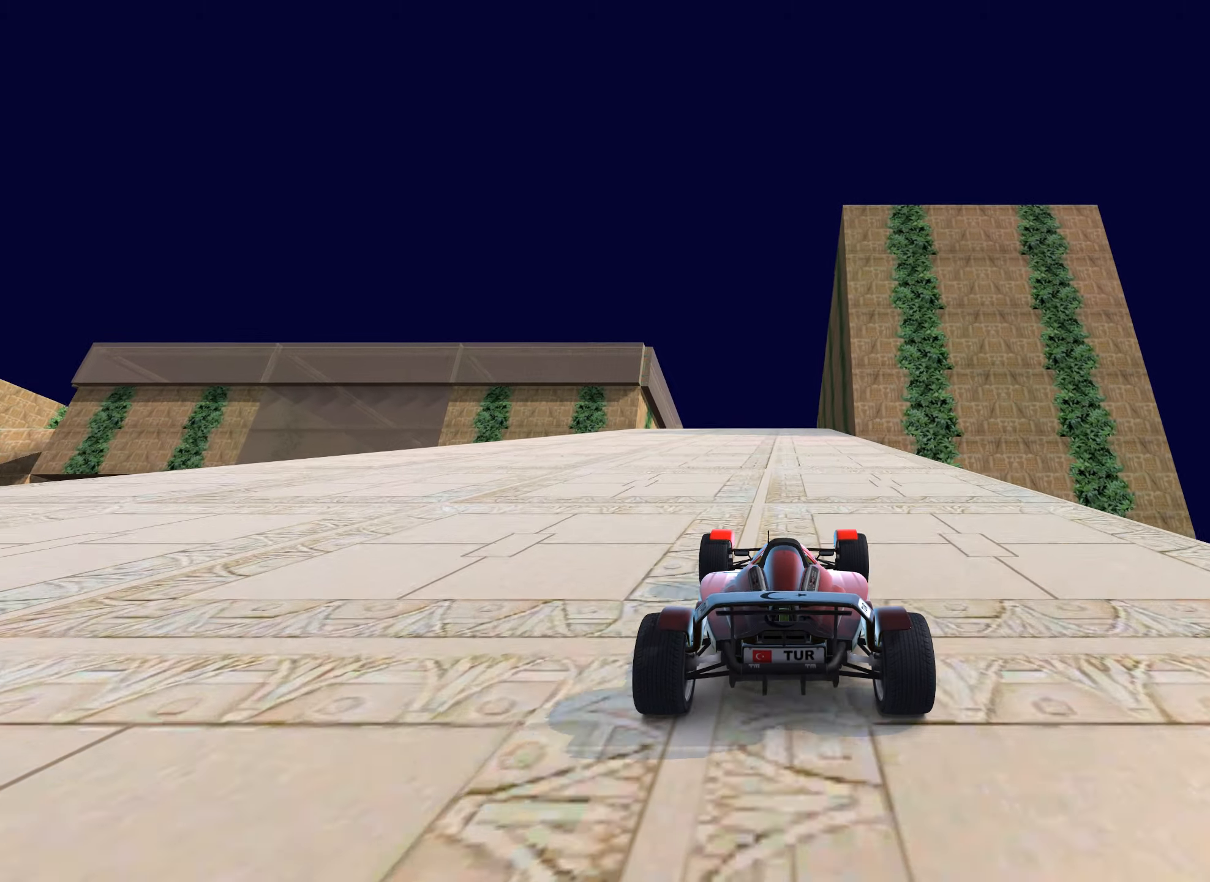
{"dt_ms": 500, "keys": ["up"], "events": []}
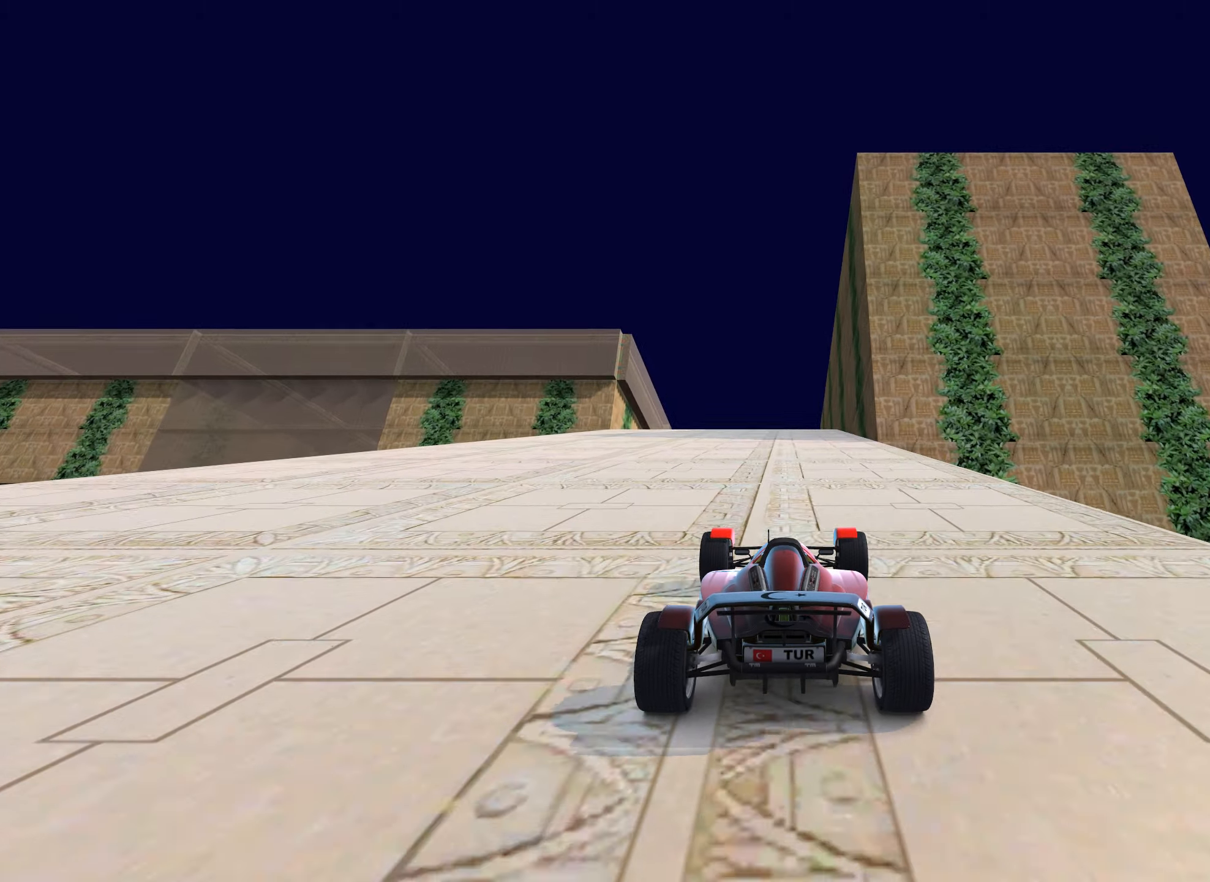
{"dt_ms": 500, "keys": ["up"], "events": []}
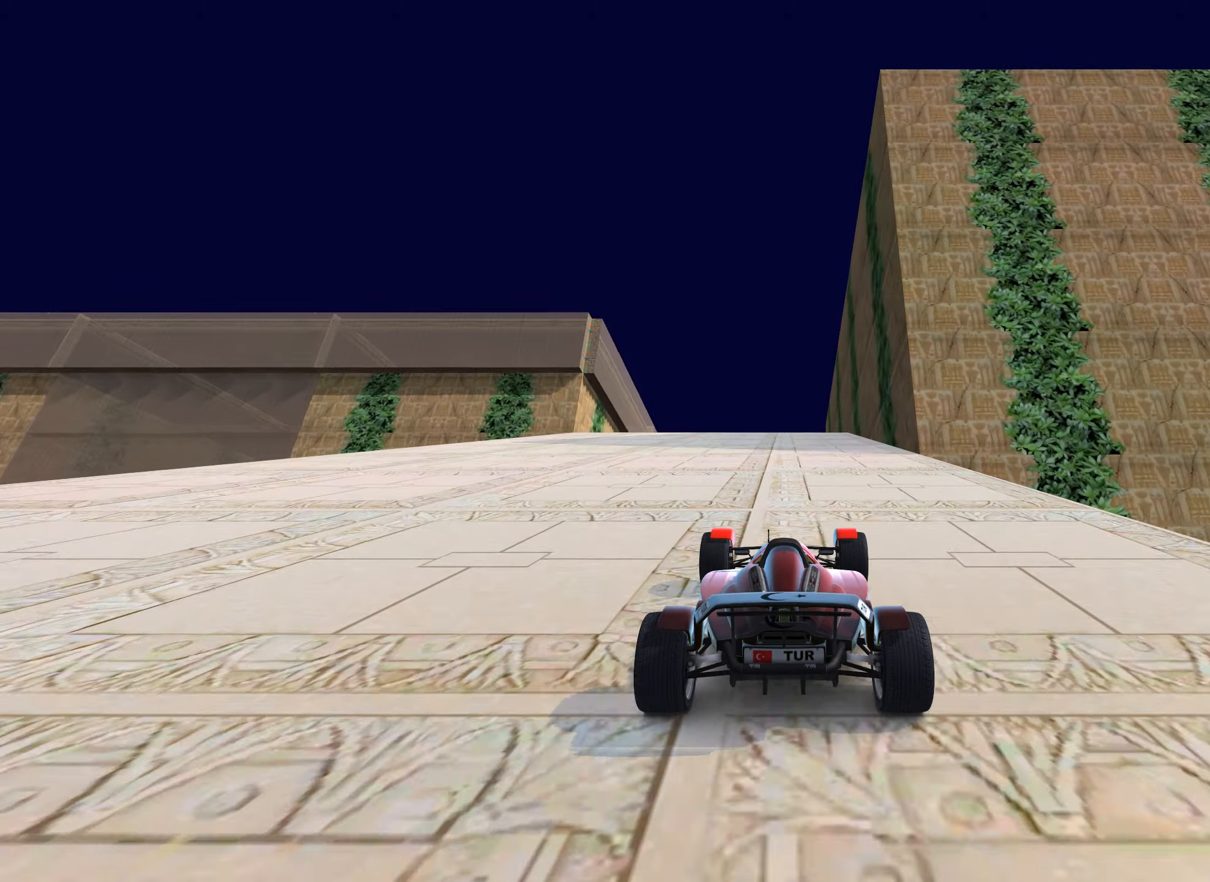
{"dt_ms": 500, "keys": ["up"], "events": []}
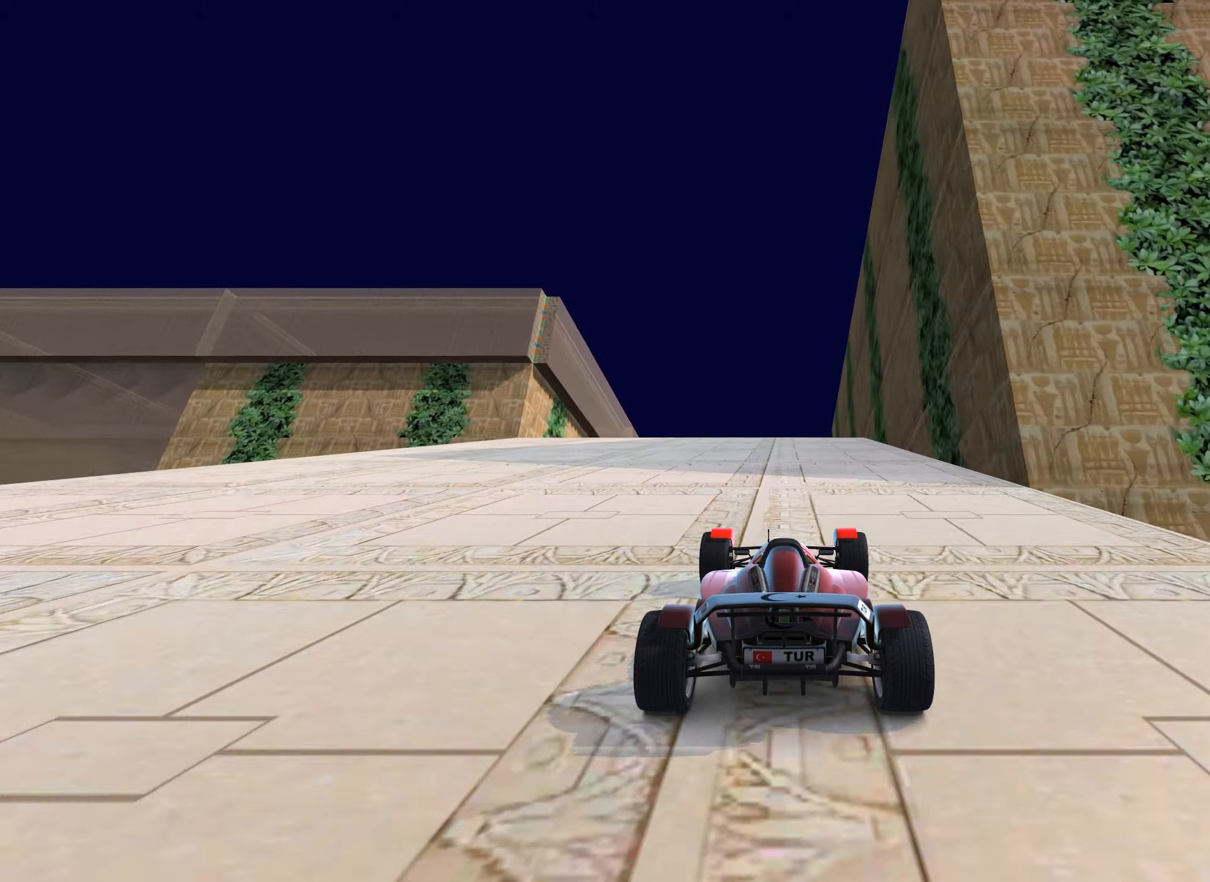
{"dt_ms": 500, "keys": ["up"], "events": []}
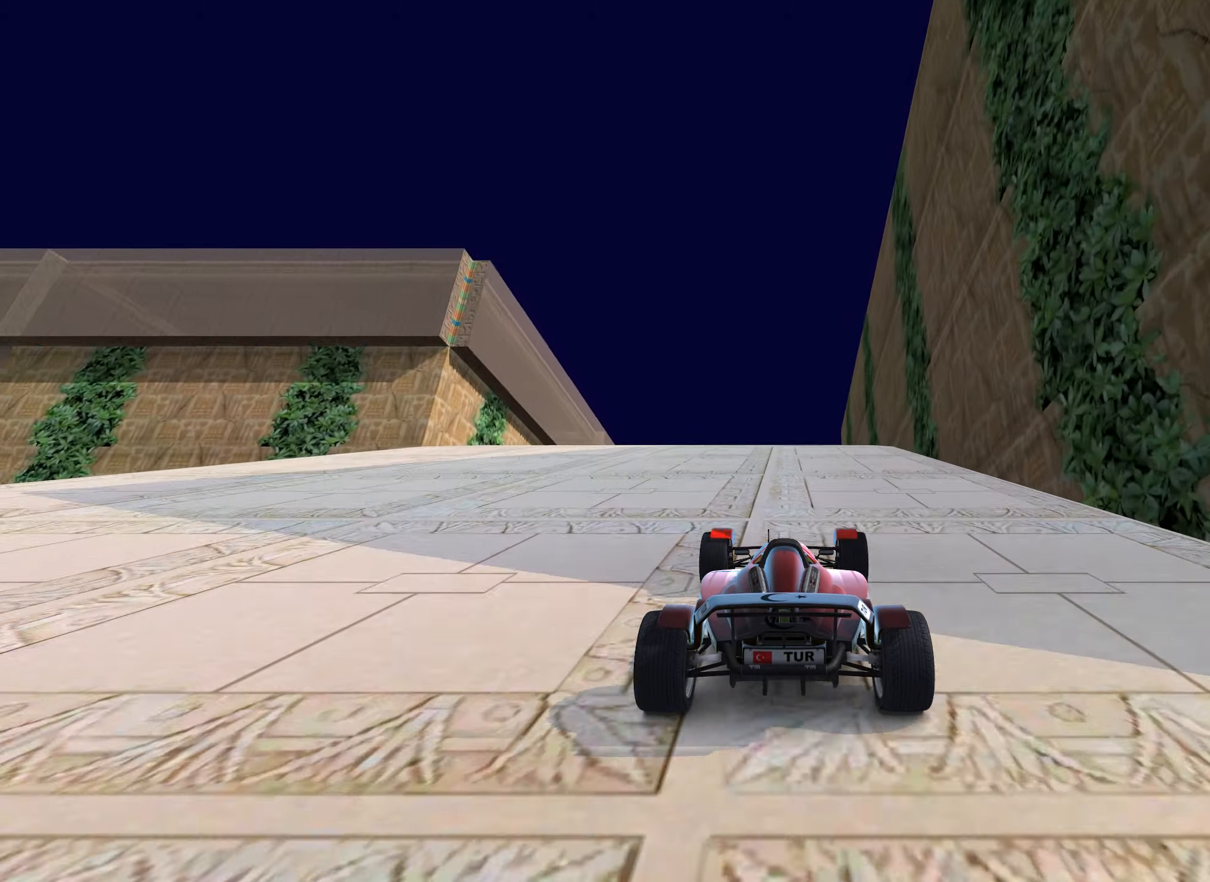
{"dt_ms": 500, "keys": ["up"], "events": []}
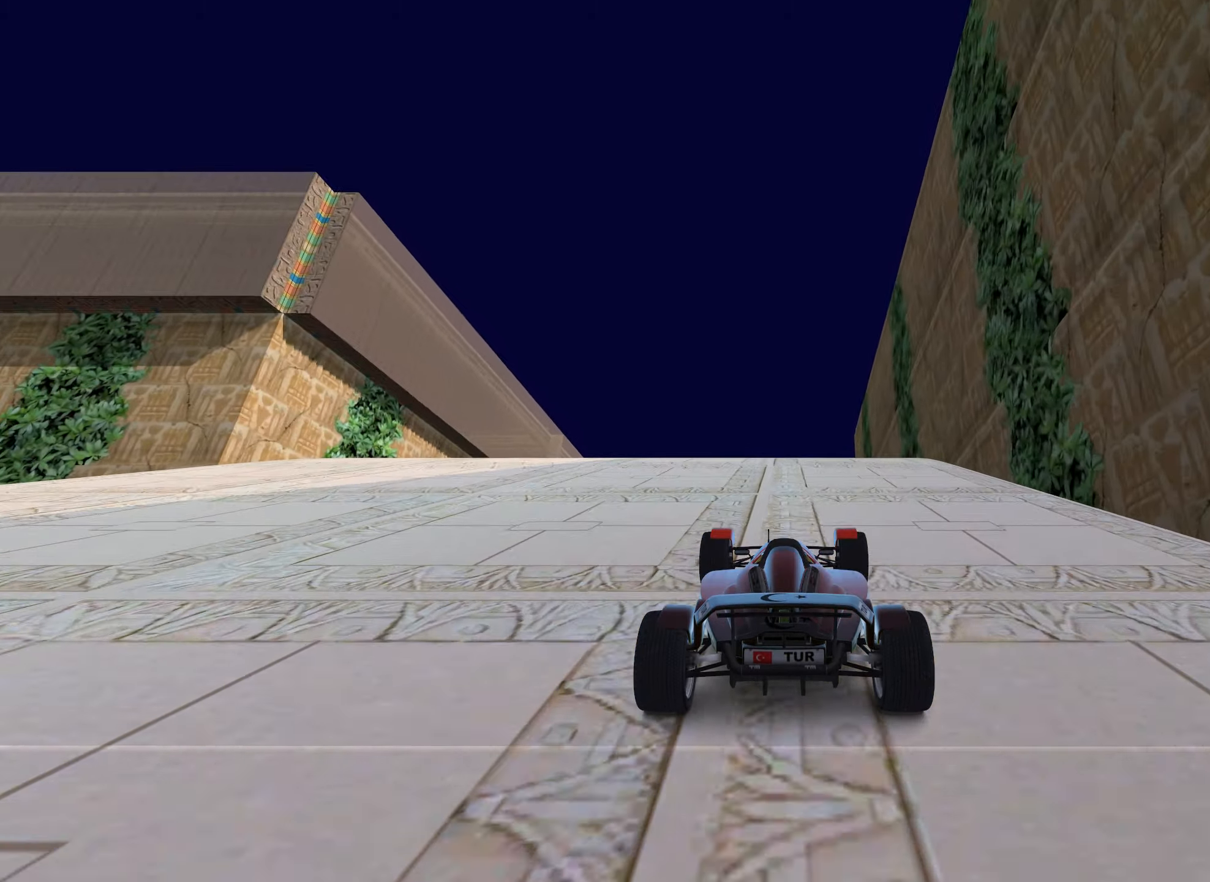
{"dt_ms": 500, "keys": ["up"], "events": []}
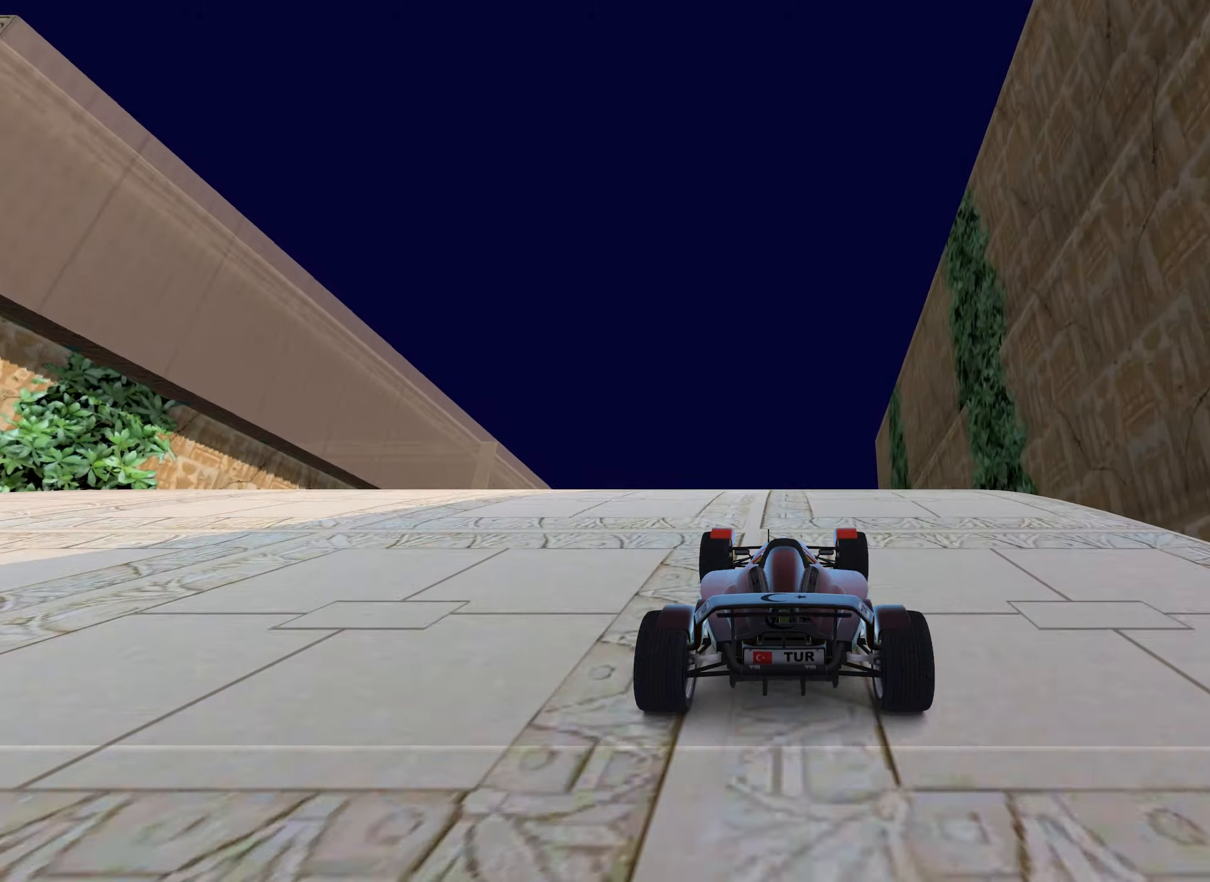
{"dt_ms": 500, "keys": ["up"], "events": [[183, "left", "down"], [250, "left", "up"]]}
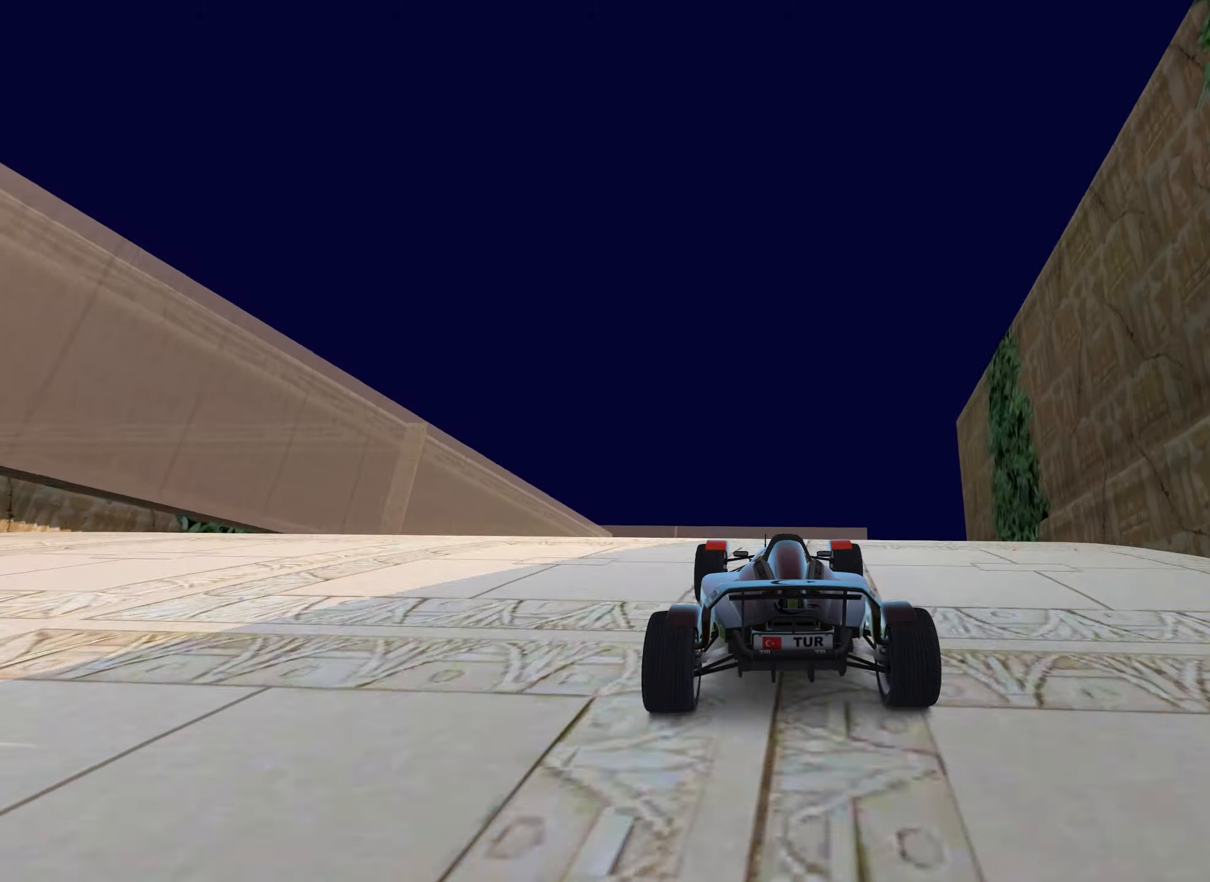
{"dt_ms": 500, "keys": ["up"], "events": []}